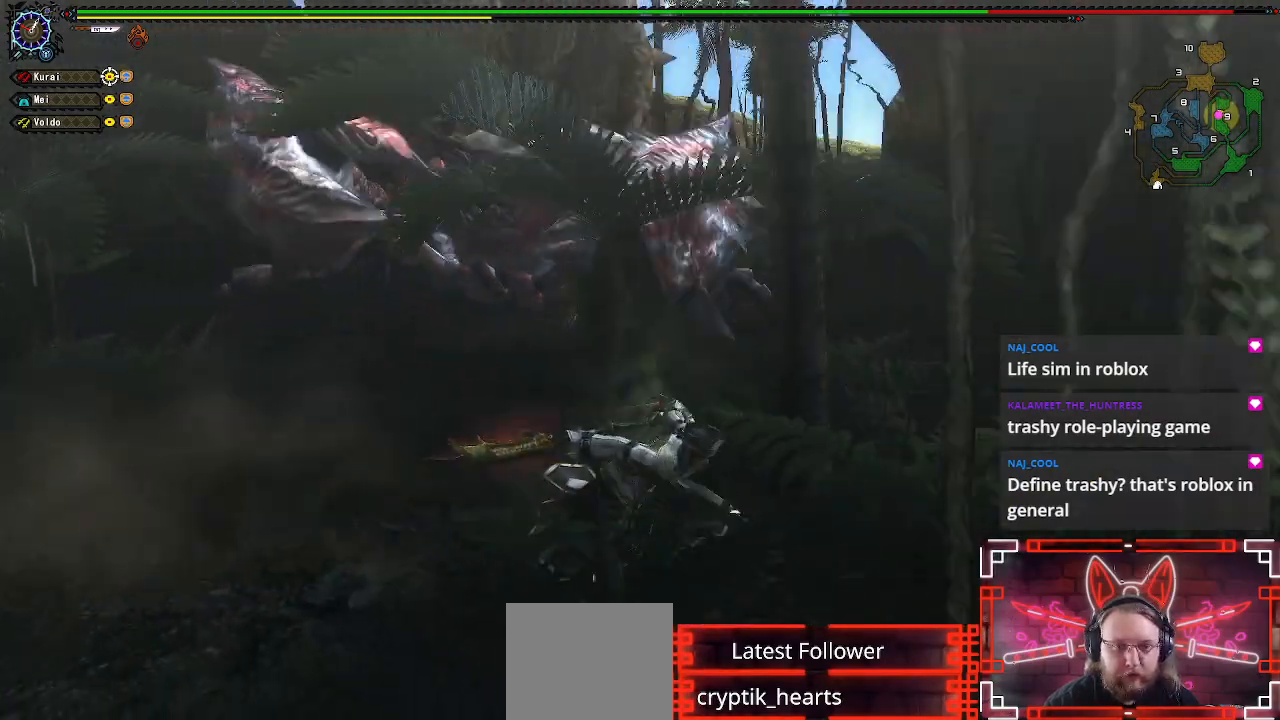
Gameplay with a controller (Xbox layout); each line is a JSON object with the inputs held at the frame after it. "events" lists button and stick changes between this image and that frame as [ms after this image, input, new state], when the widget could be followed in between.
{"buttons": [], "left_stick": "down-right", "right_stick": "center", "events": []}
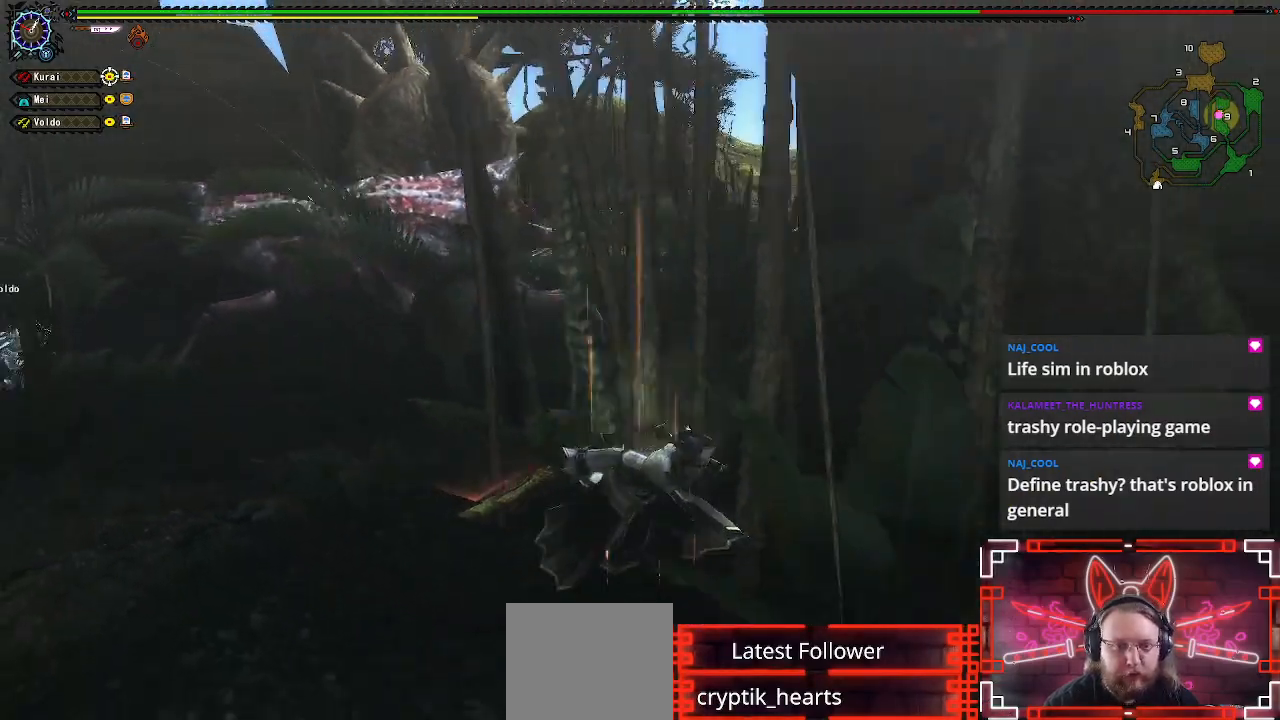
{"buttons": [], "left_stick": "down-right", "right_stick": "center", "events": []}
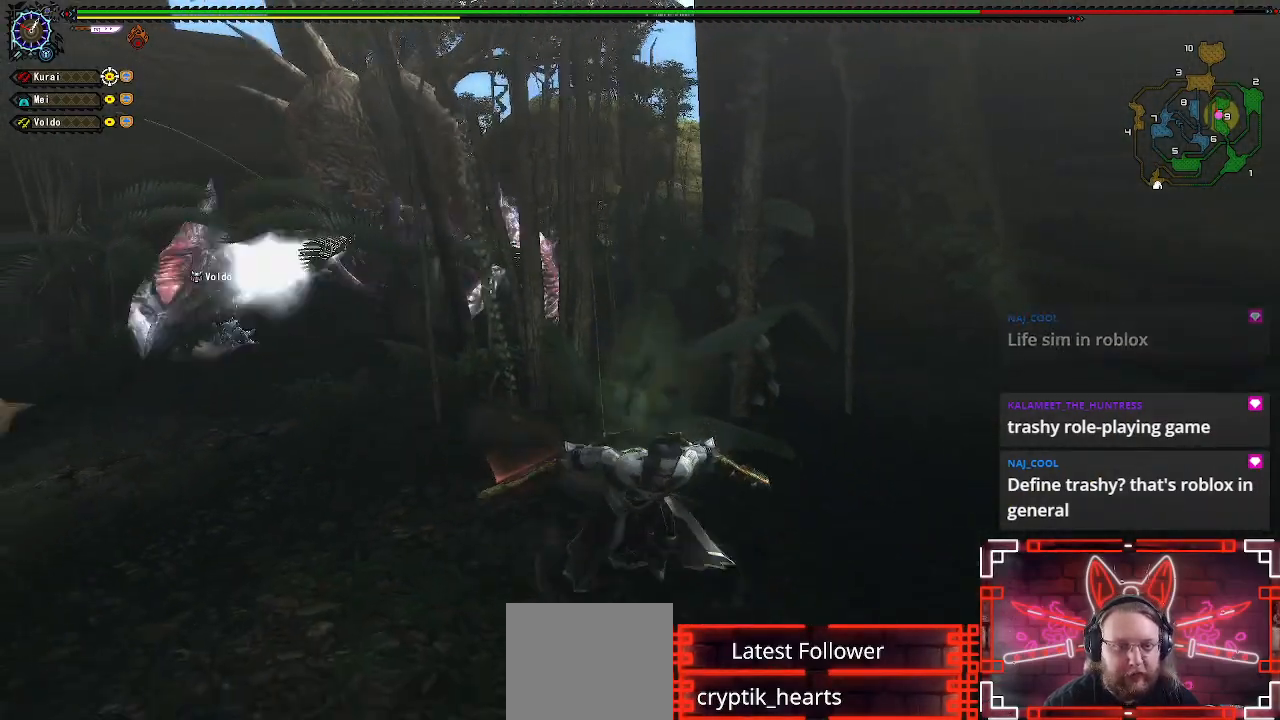
{"buttons": [], "left_stick": "up-left", "right_stick": "center", "events": [[117, "left_stick", "up-right"], [183, "left_stick", "up"], [417, "left_stick", "up-left"]]}
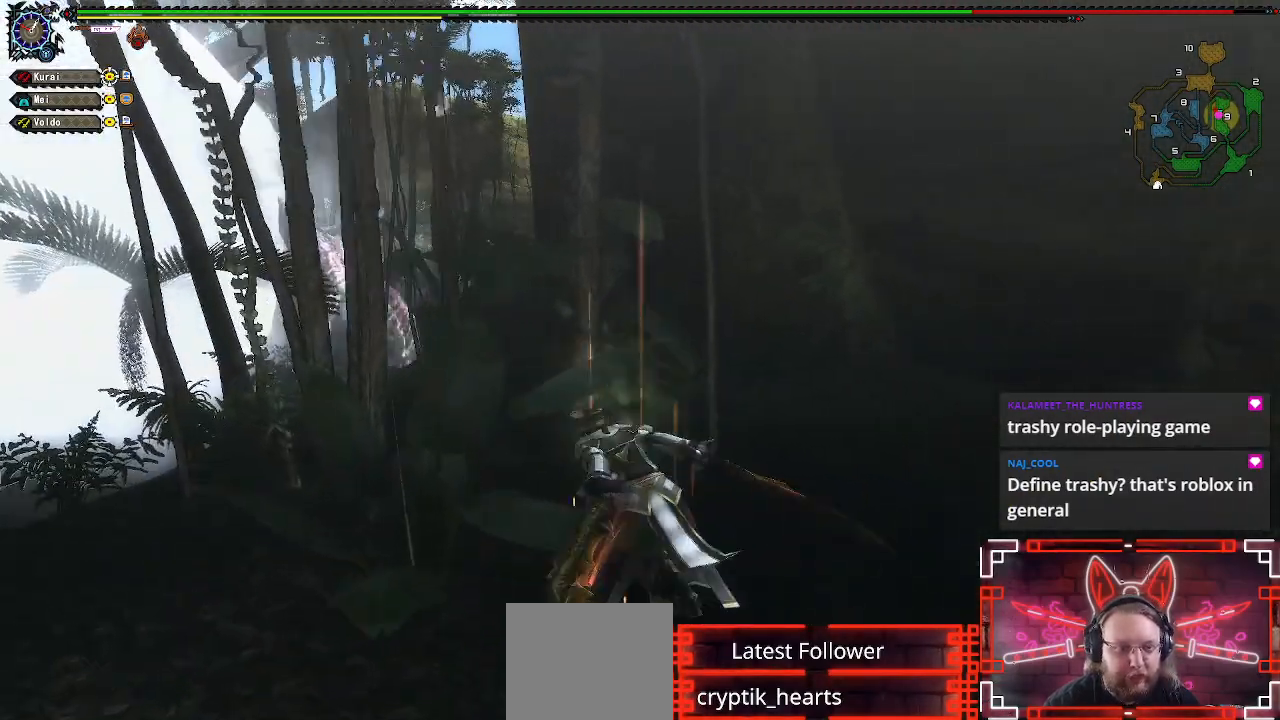
{"buttons": [], "left_stick": "up-left", "right_stick": "center", "events": [[200, "left_stick", "up"], [483, "left_stick", "up-left"]]}
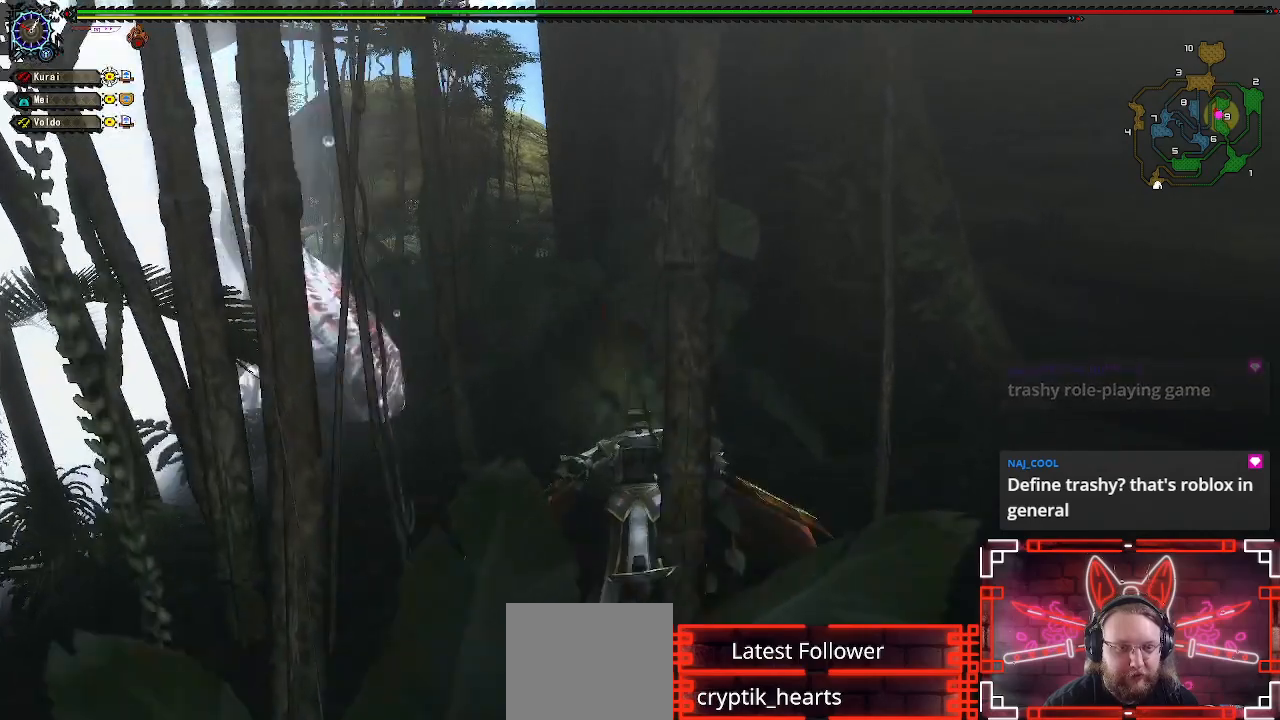
{"buttons": [], "left_stick": "up-left", "right_stick": "center", "events": []}
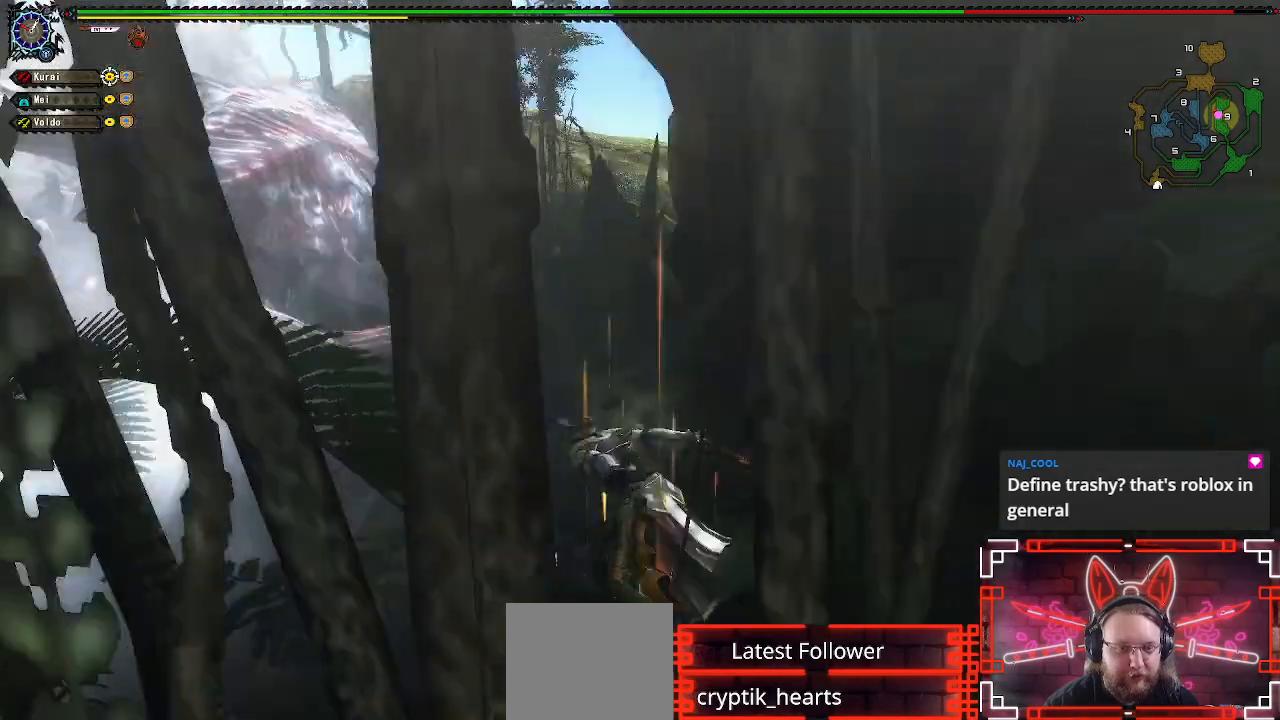
{"buttons": ["B"], "left_stick": "up-left", "right_stick": "center", "events": [[133, "B", "down"], [317, "B", "up"], [433, "B", "down"]]}
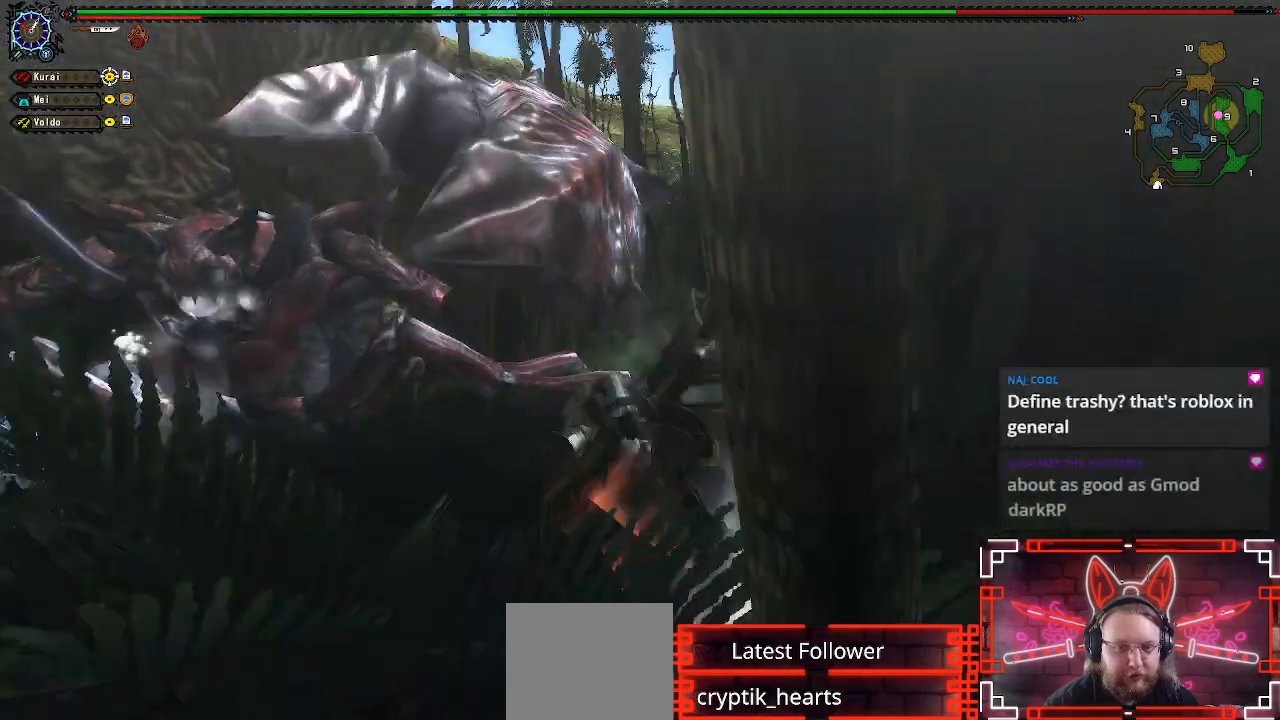
{"buttons": [], "left_stick": "center", "right_stick": "center", "events": [[67, "left_stick", "center"], [83, "B", "up"]]}
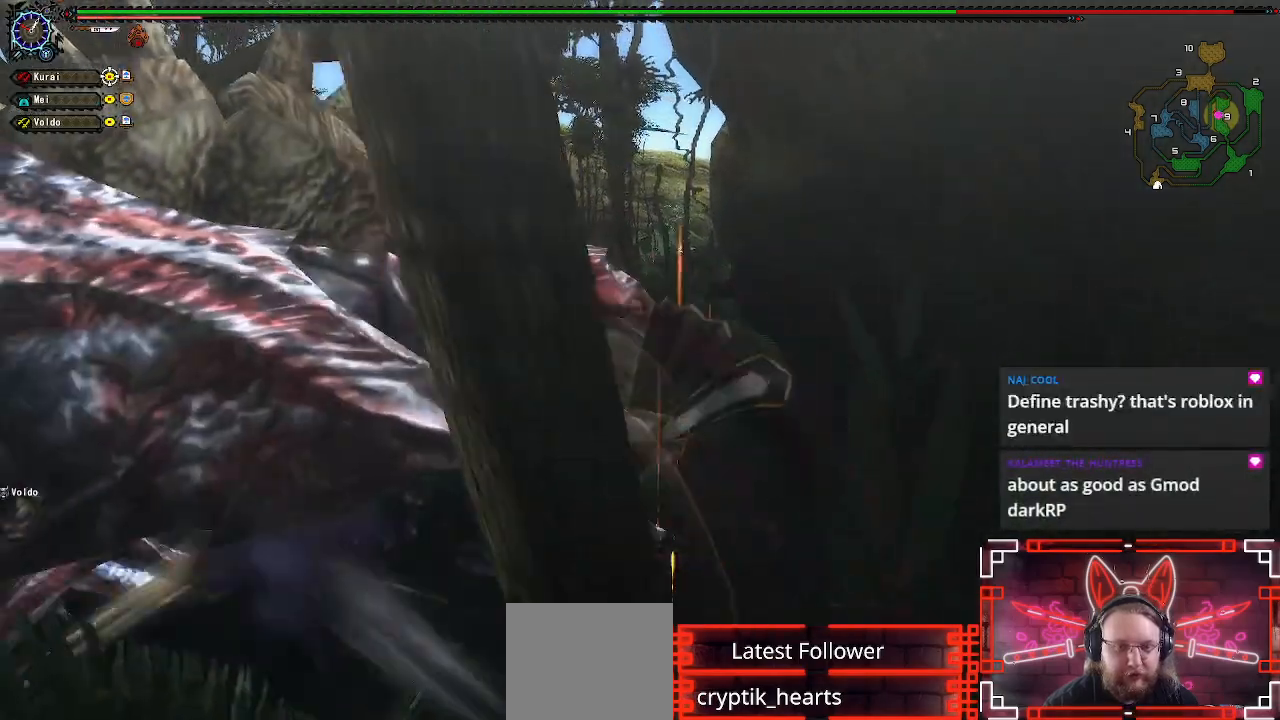
{"buttons": [], "left_stick": "left", "right_stick": "center", "events": [[133, "B", "down"], [283, "B", "up"], [317, "left_stick", "left"], [383, "B", "down"], [467, "B", "up"]]}
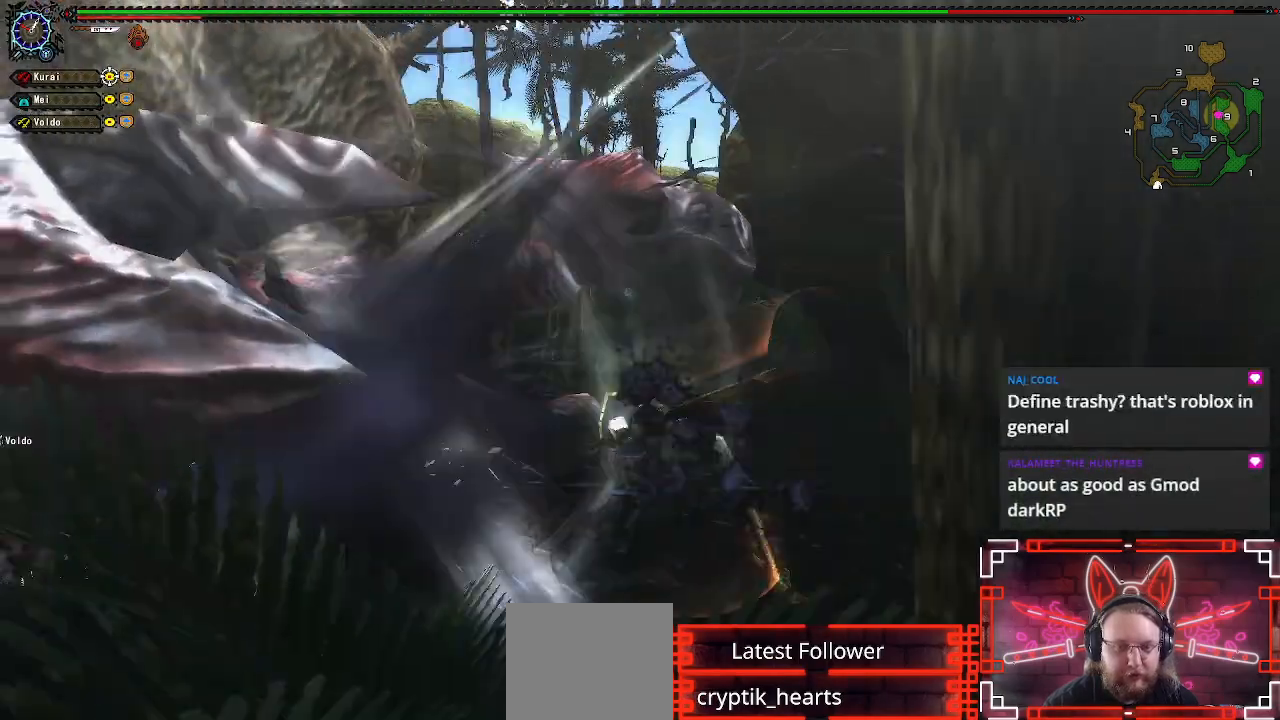
{"buttons": [], "left_stick": "center", "right_stick": "center", "events": [[67, "B", "down"], [167, "B", "up"], [300, "B", "down"], [300, "left_stick", "center"], [350, "B", "up"]]}
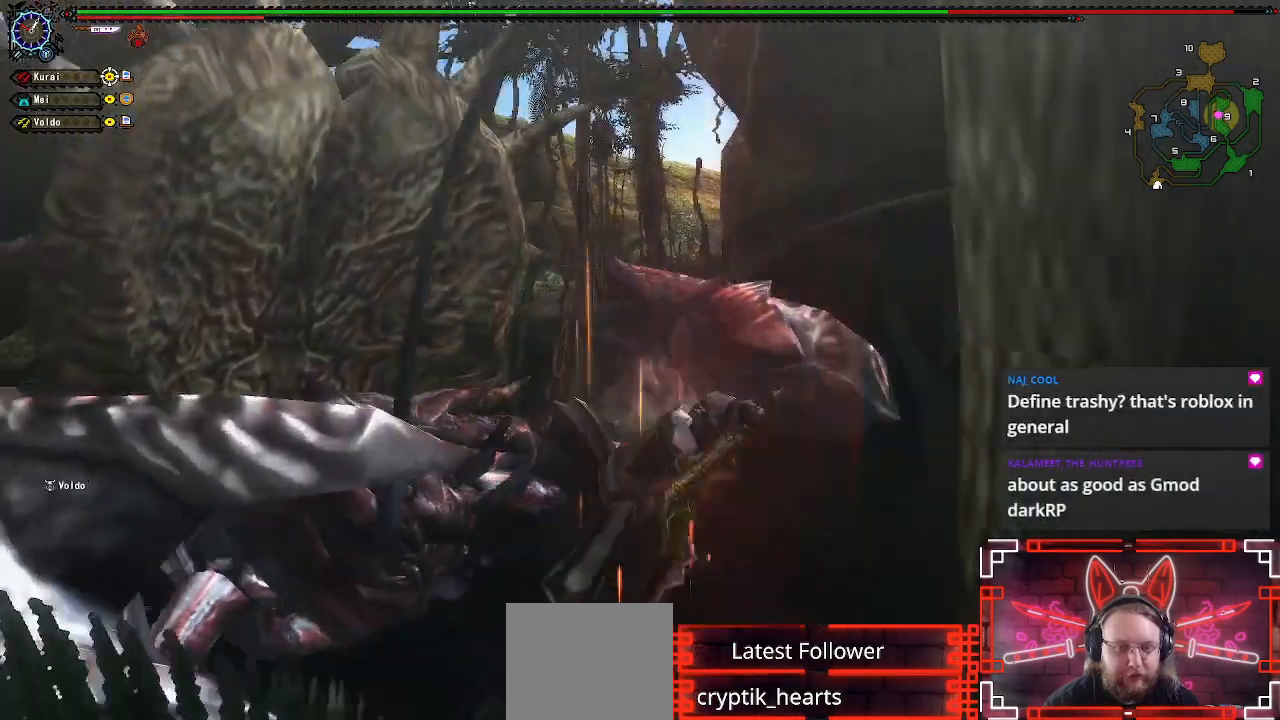
{"buttons": ["A"], "left_stick": "down-left", "right_stick": "center", "events": [[183, "left_stick", "left"], [350, "left_stick", "down"], [400, "A", "down"], [500, "left_stick", "down-left"]]}
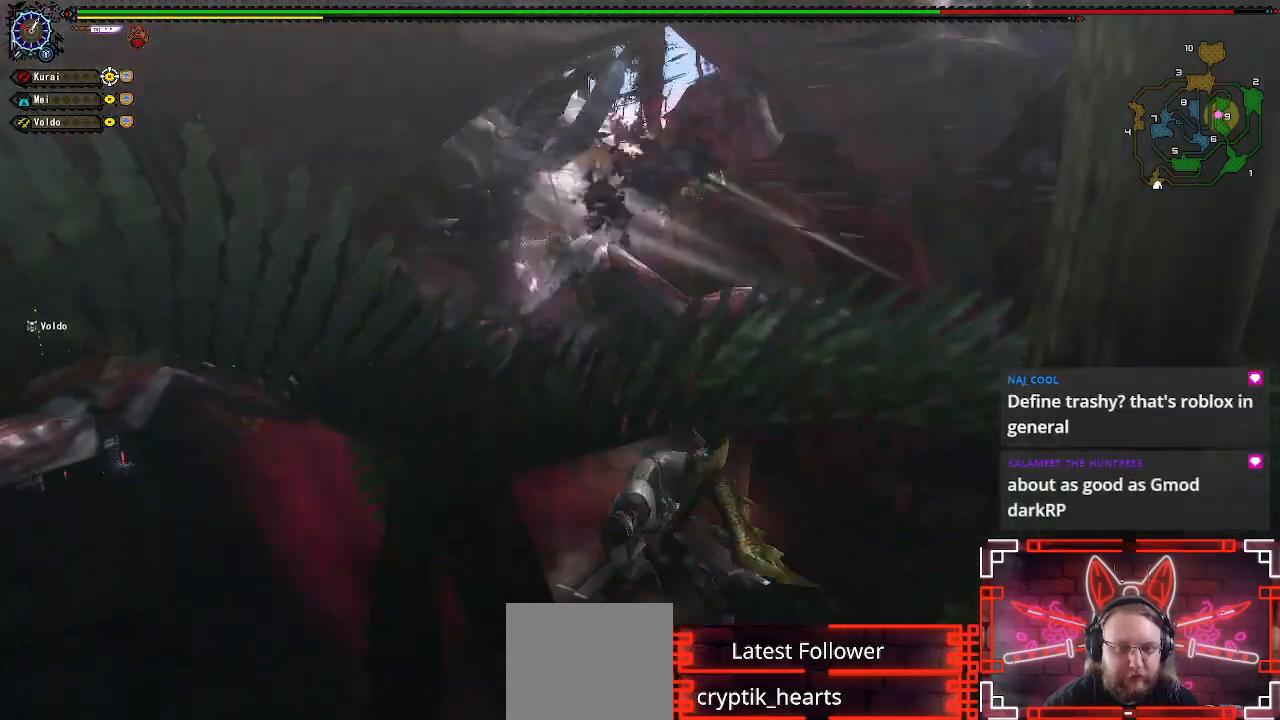
{"buttons": [], "left_stick": "down-left", "right_stick": "center", "events": [[33, "A", "up"], [117, "A", "down"], [217, "A", "up"], [317, "A", "down"], [433, "A", "up"]]}
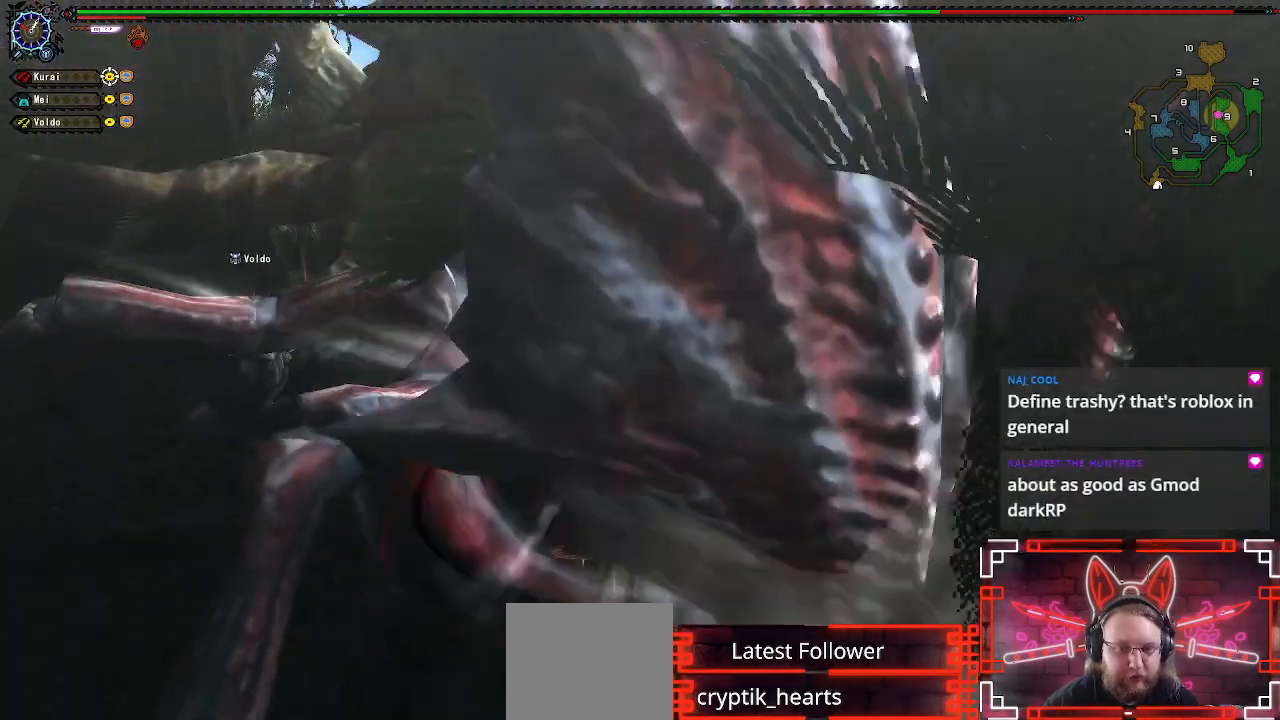
{"buttons": [], "left_stick": "left", "right_stick": "center", "events": [[100, "left_stick", "center"], [233, "left_stick", "left"], [400, "left_stick", "center"], [467, "left_stick", "left"]]}
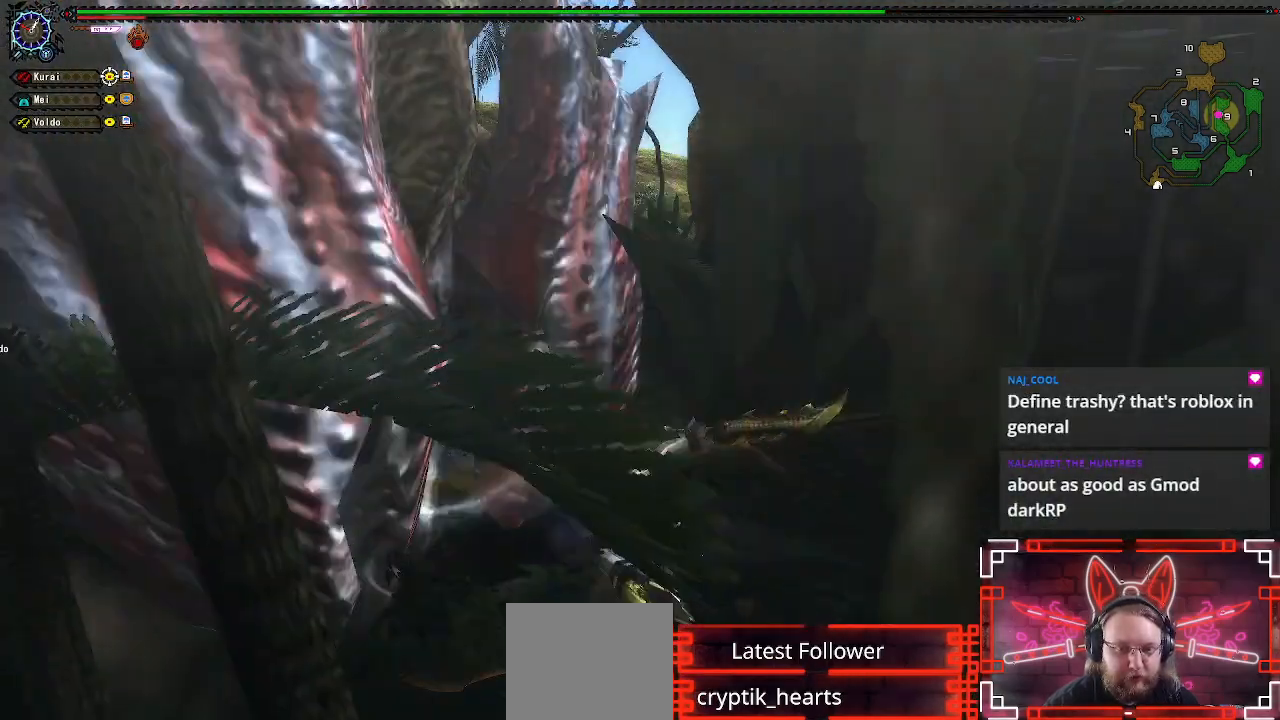
{"buttons": [], "left_stick": "down", "right_stick": "center", "events": [[233, "left_stick", "down-left"], [400, "left_stick", "down"]]}
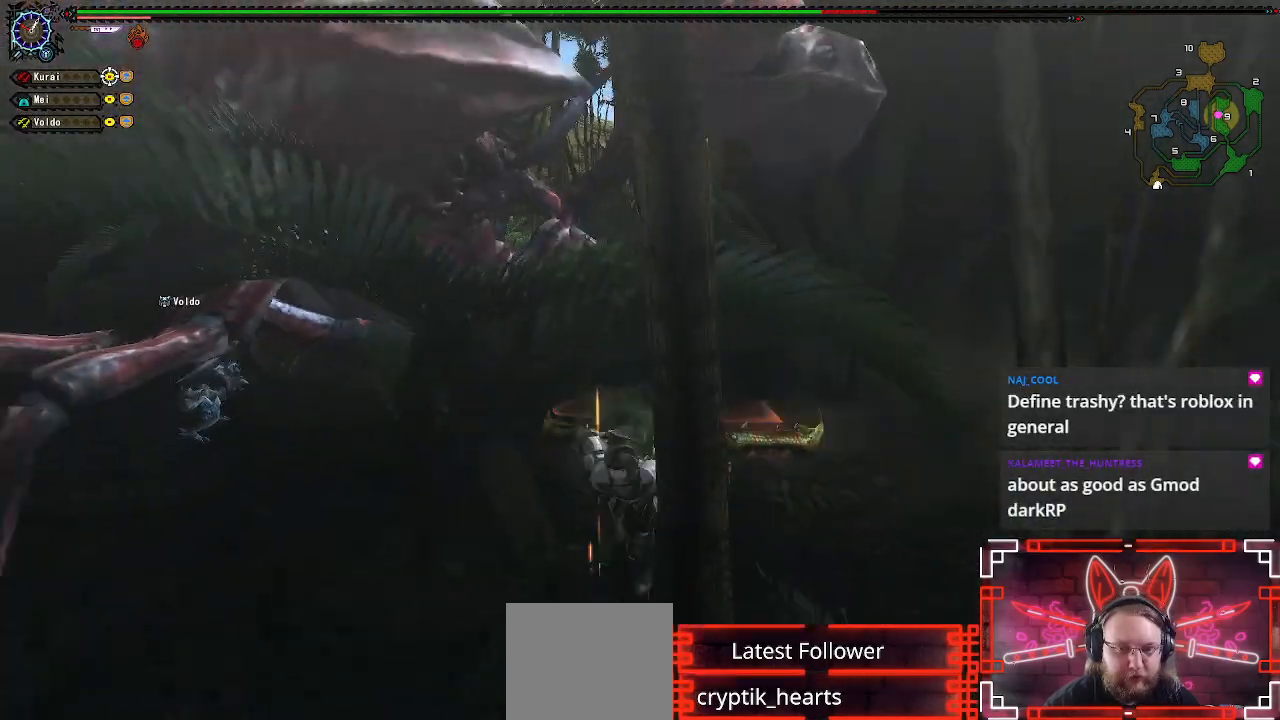
{"buttons": [], "left_stick": "down-left", "right_stick": "center", "events": [[217, "left_stick", "down-left"]]}
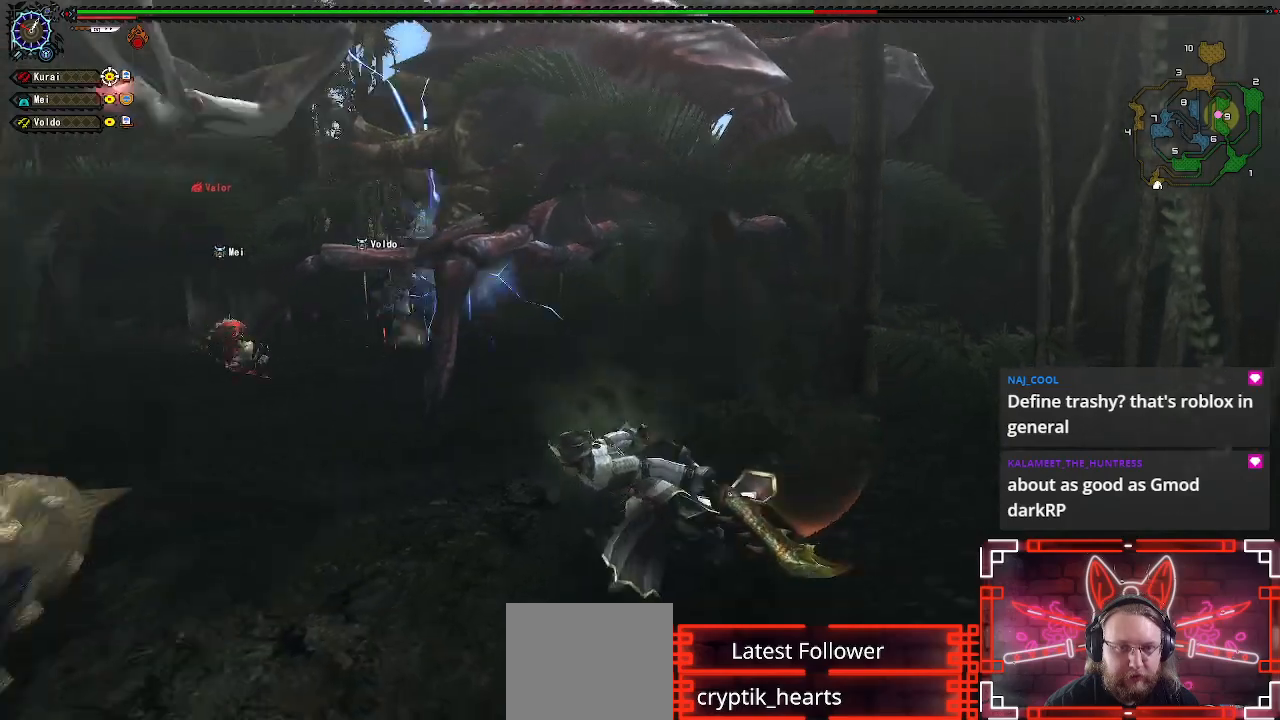
{"buttons": [], "left_stick": "up", "right_stick": "center", "events": [[100, "left_stick", "up"], [117, "B", "down"], [250, "B", "up"], [350, "B", "down"], [433, "B", "up"]]}
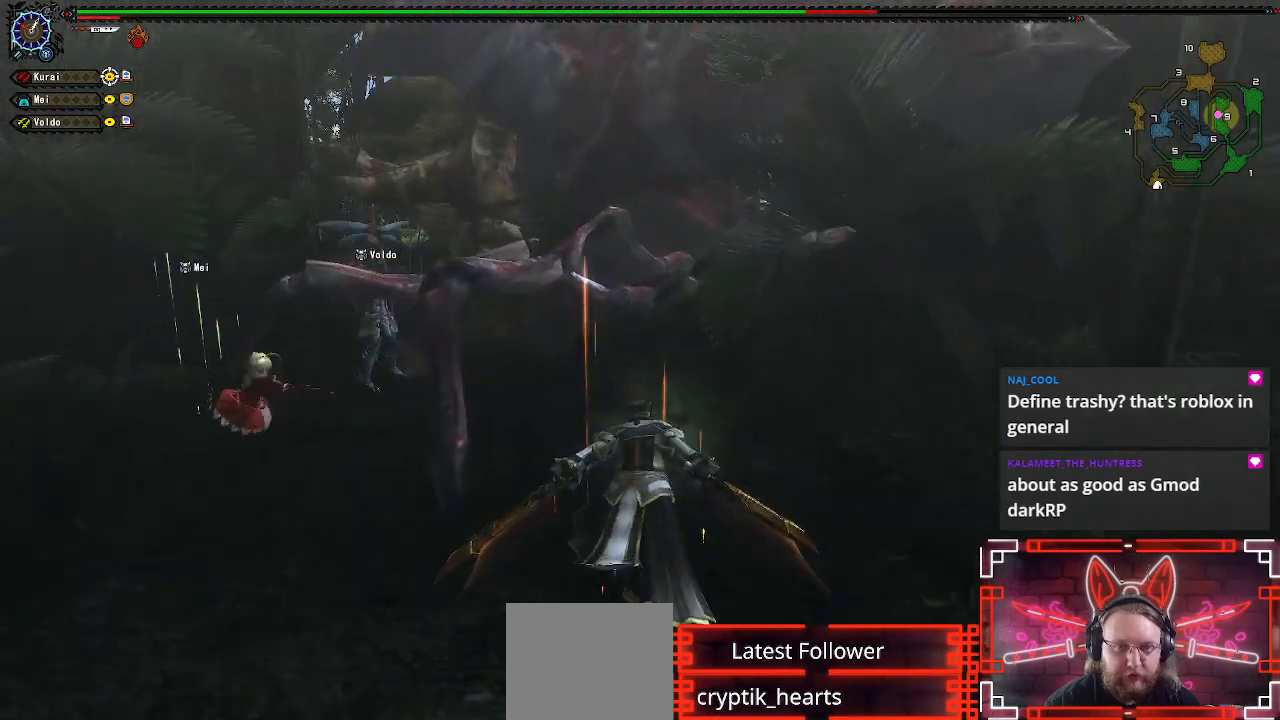
{"buttons": [], "left_stick": "up", "right_stick": "center", "events": [[33, "B", "down"], [50, "left_stick", "up-left"], [117, "B", "up"], [383, "Y", "down"], [433, "left_stick", "up"], [483, "Y", "up"]]}
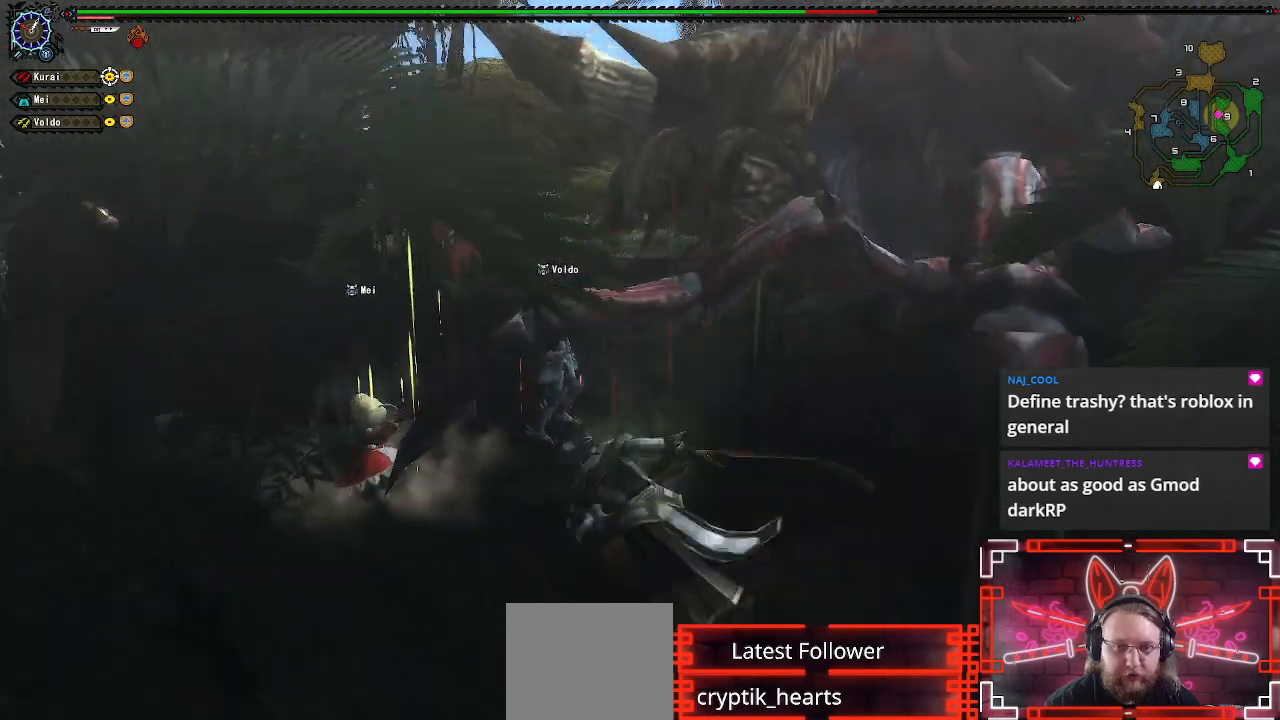
{"buttons": ["Y"], "left_stick": "center", "right_stick": "center", "events": [[83, "Y", "down"], [167, "Y", "up"], [167, "left_stick", "up-left"], [250, "Y", "down"], [350, "Y", "up"], [350, "left_stick", "center"], [450, "Y", "down"]]}
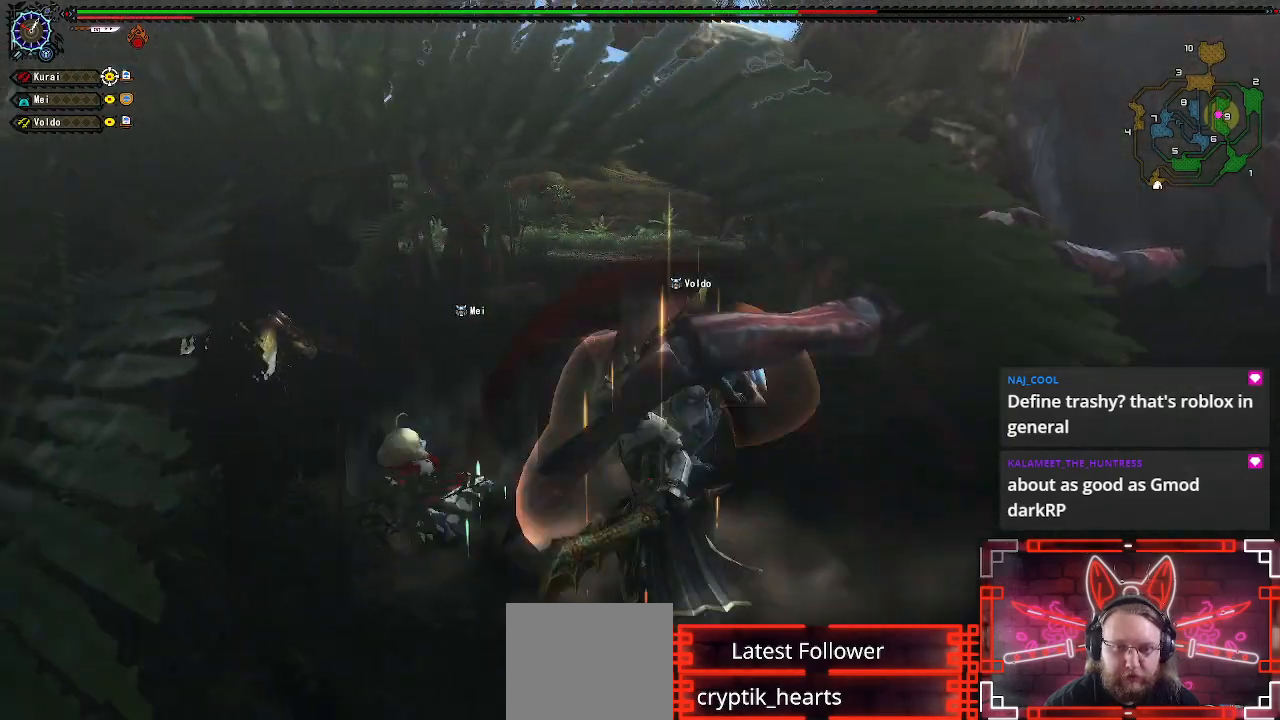
{"buttons": [], "left_stick": "center", "right_stick": "center", "events": [[50, "Y", "up"], [100, "DPAD_RIGHT", "down"], [150, "Y", "down"], [250, "Y", "up"], [283, "DPAD_RIGHT", "up"], [350, "Y", "down"], [433, "Y", "up"]]}
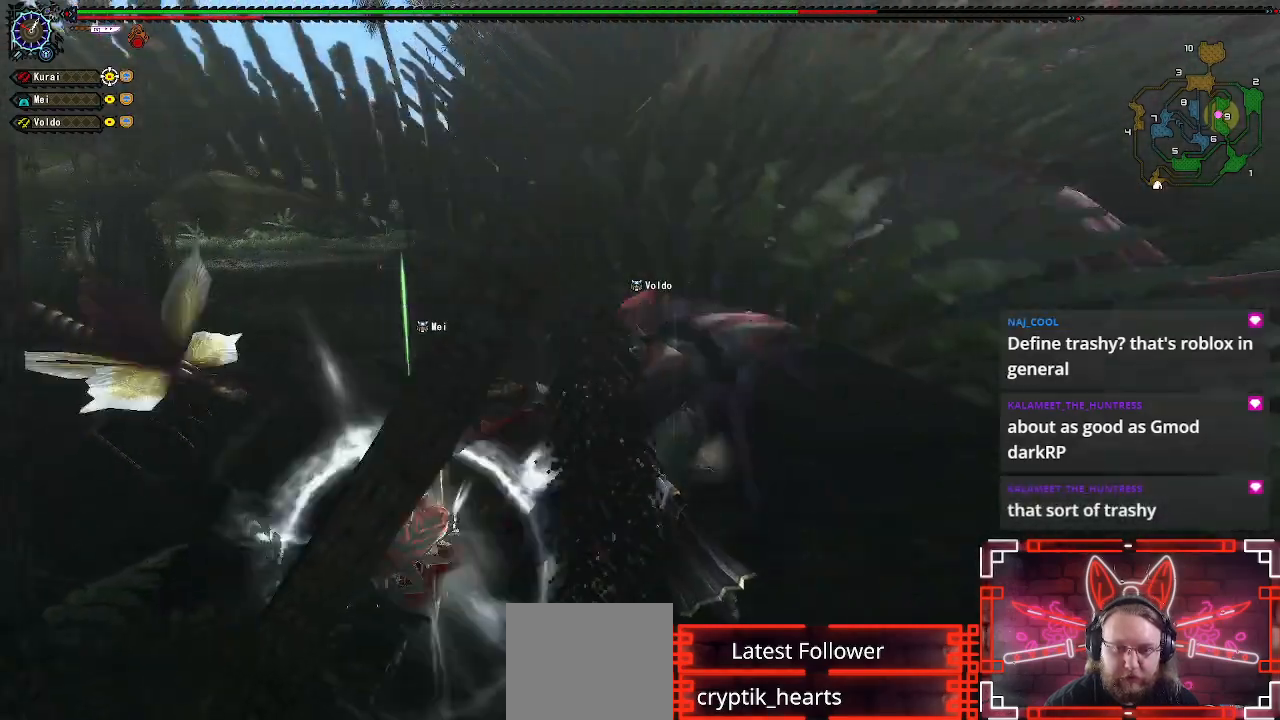
{"buttons": ["Y"], "left_stick": "center", "right_stick": "center", "events": [[33, "Y", "down"], [67, "DPAD_RIGHT", "down"], [133, "Y", "up"], [217, "Y", "down"], [300, "DPAD_RIGHT", "up"], [333, "Y", "up"], [433, "Y", "down"]]}
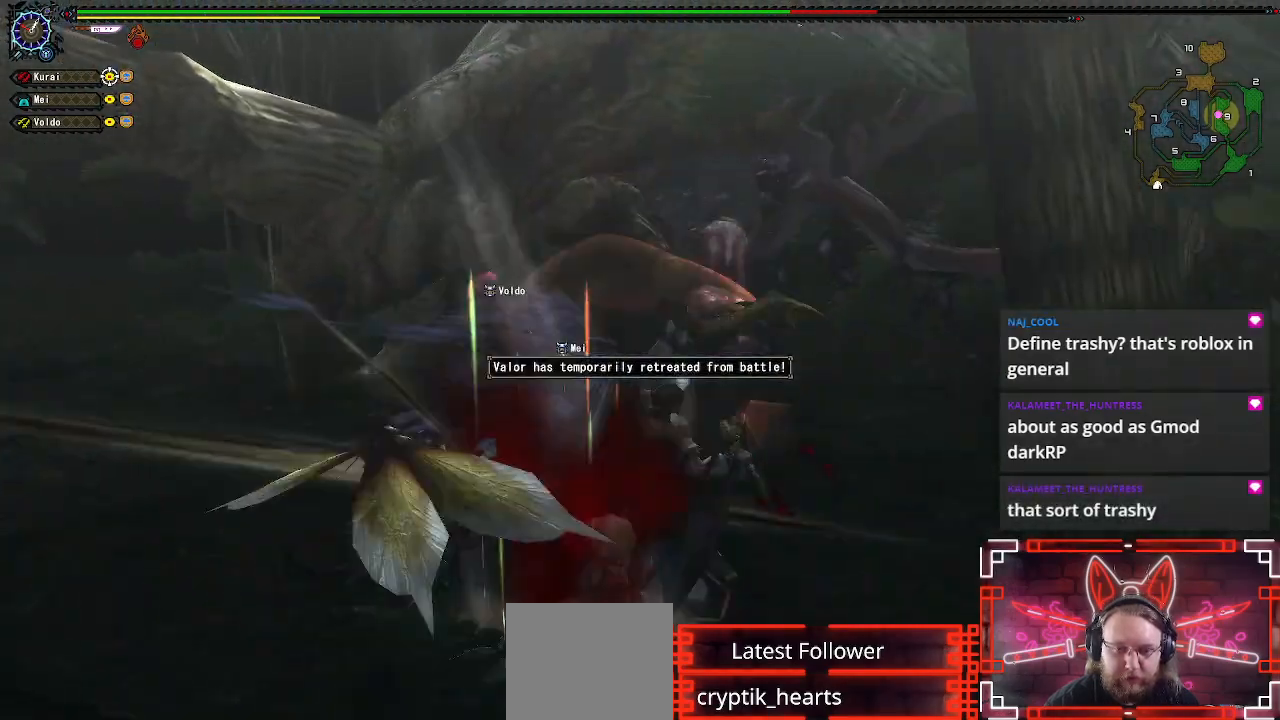
{"buttons": [], "left_stick": "center", "right_stick": "center", "events": [[17, "Y", "up"], [117, "DPAD_RIGHT", "down"], [117, "Y", "down"], [233, "Y", "up"], [250, "DPAD_RIGHT", "up"], [317, "Y", "down"], [433, "Y", "up"]]}
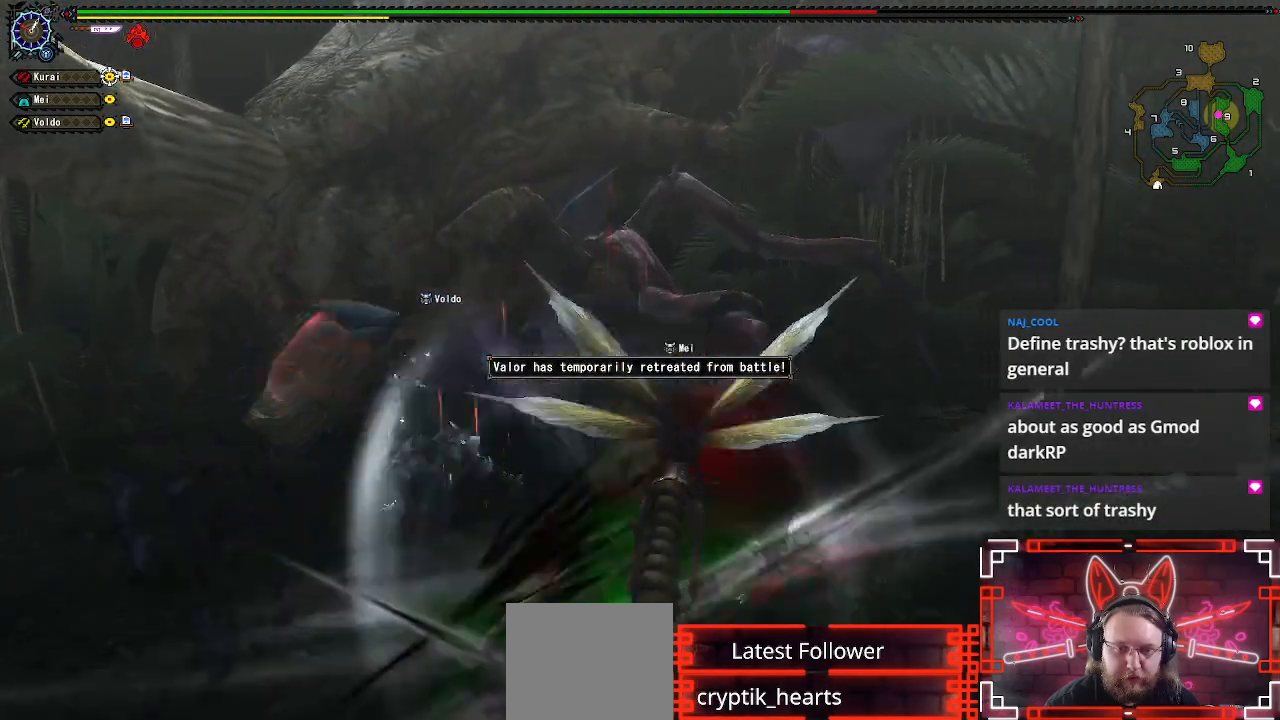
{"buttons": ["Y"], "left_stick": "up-left", "right_stick": "center", "events": [[17, "Y", "down"], [117, "Y", "up"], [217, "Y", "down"], [333, "Y", "up"], [417, "Y", "down"], [500, "left_stick", "up-left"]]}
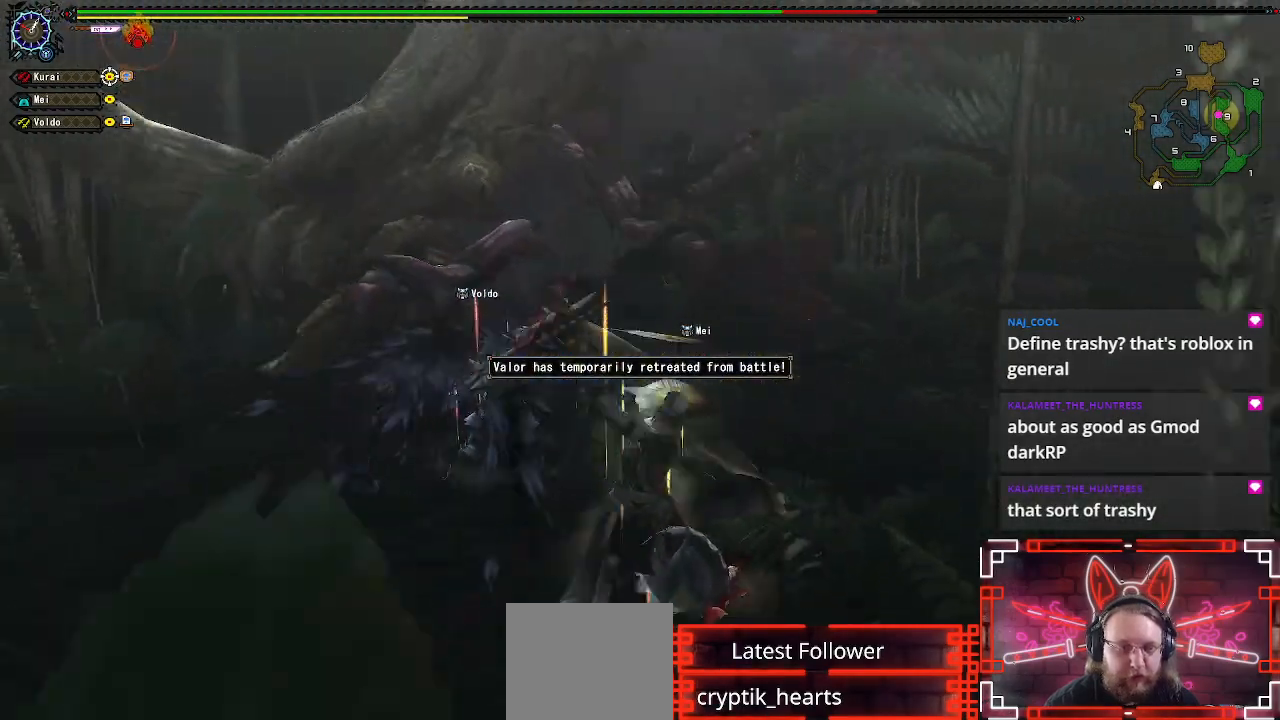
{"buttons": [], "left_stick": "left", "right_stick": "center", "events": [[33, "Y", "up"], [150, "left_stick", "center"], [233, "left_stick", "left"]]}
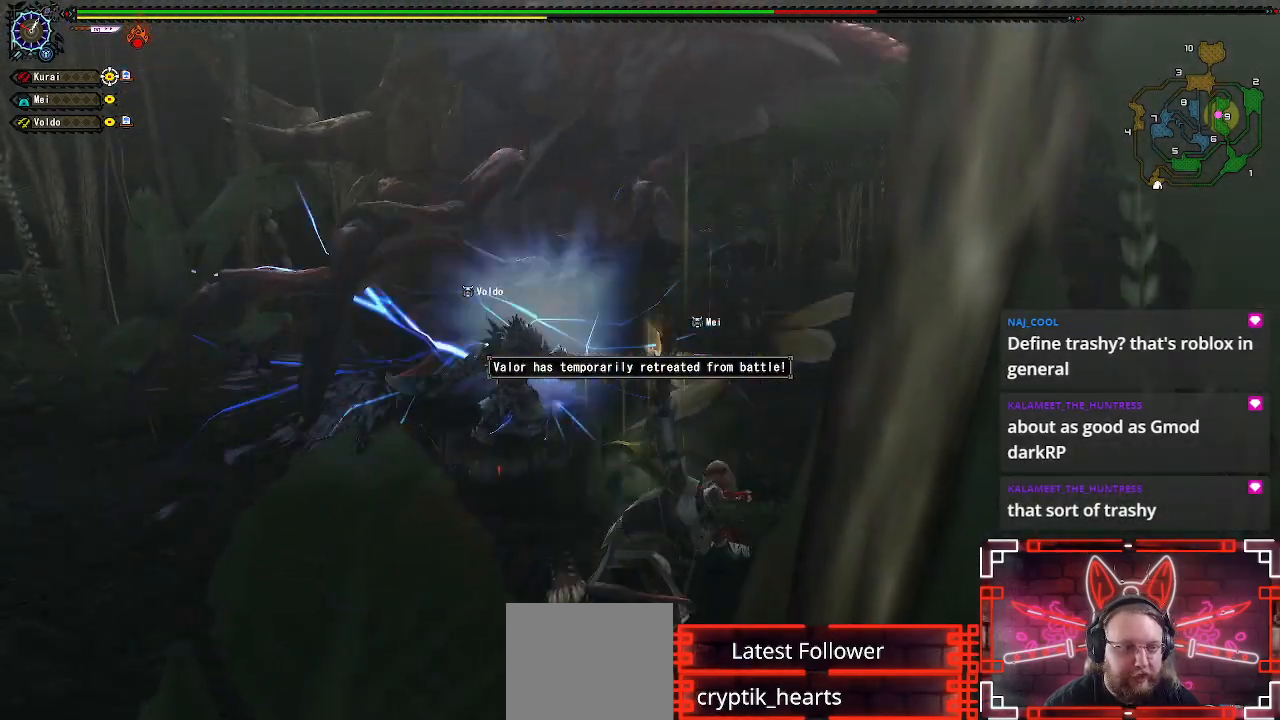
{"buttons": [], "left_stick": "left", "right_stick": "center", "events": [[300, "left_stick", "center"], [433, "left_stick", "left"]]}
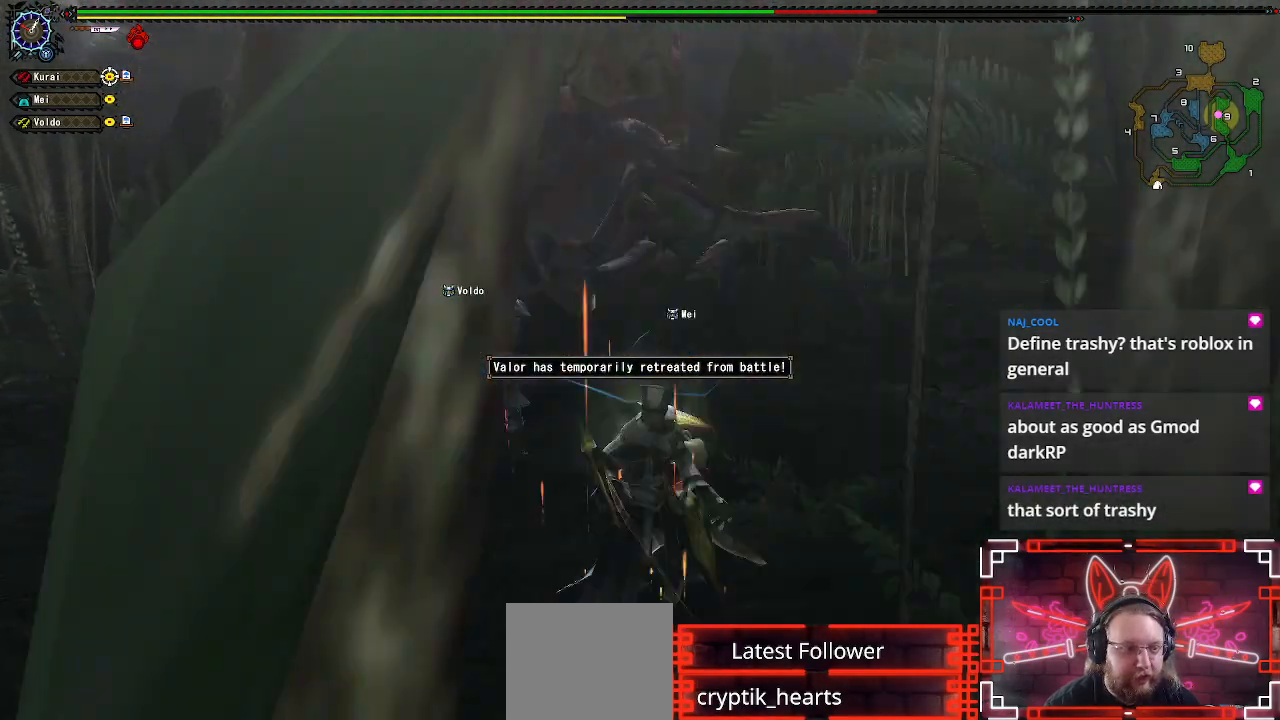
{"buttons": [], "left_stick": "left", "right_stick": "center", "events": [[117, "left_stick", "center"], [183, "left_stick", "left"]]}
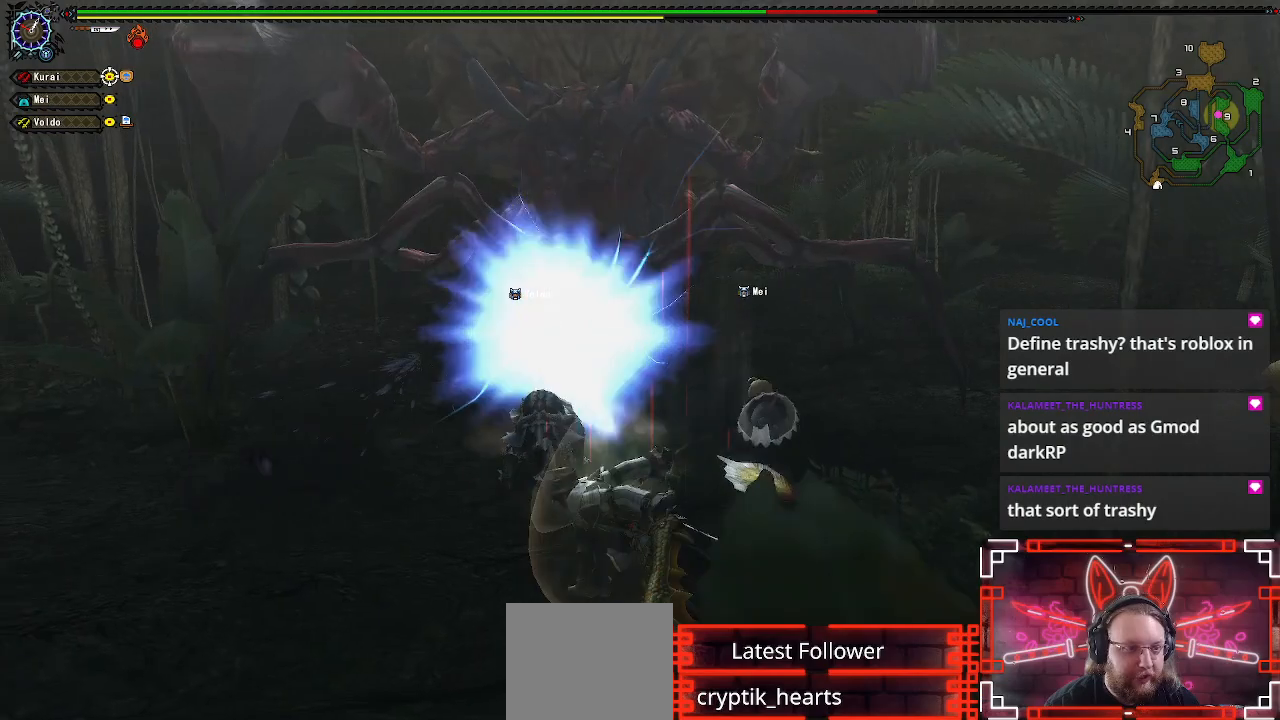
{"buttons": [], "left_stick": "left", "right_stick": "center", "events": []}
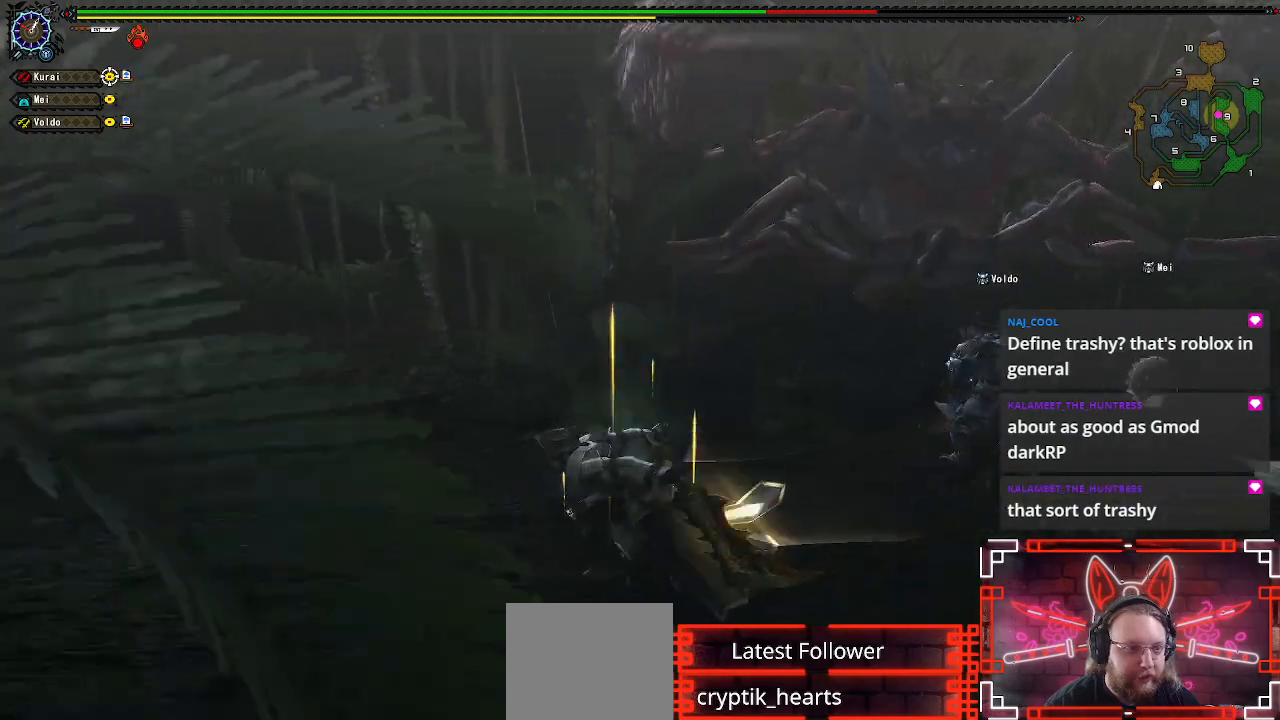
{"buttons": [], "left_stick": "down-left", "right_stick": "center", "events": [[150, "left_stick", "down-left"], [167, "right_stick", "right"], [333, "right_stick", "center"]]}
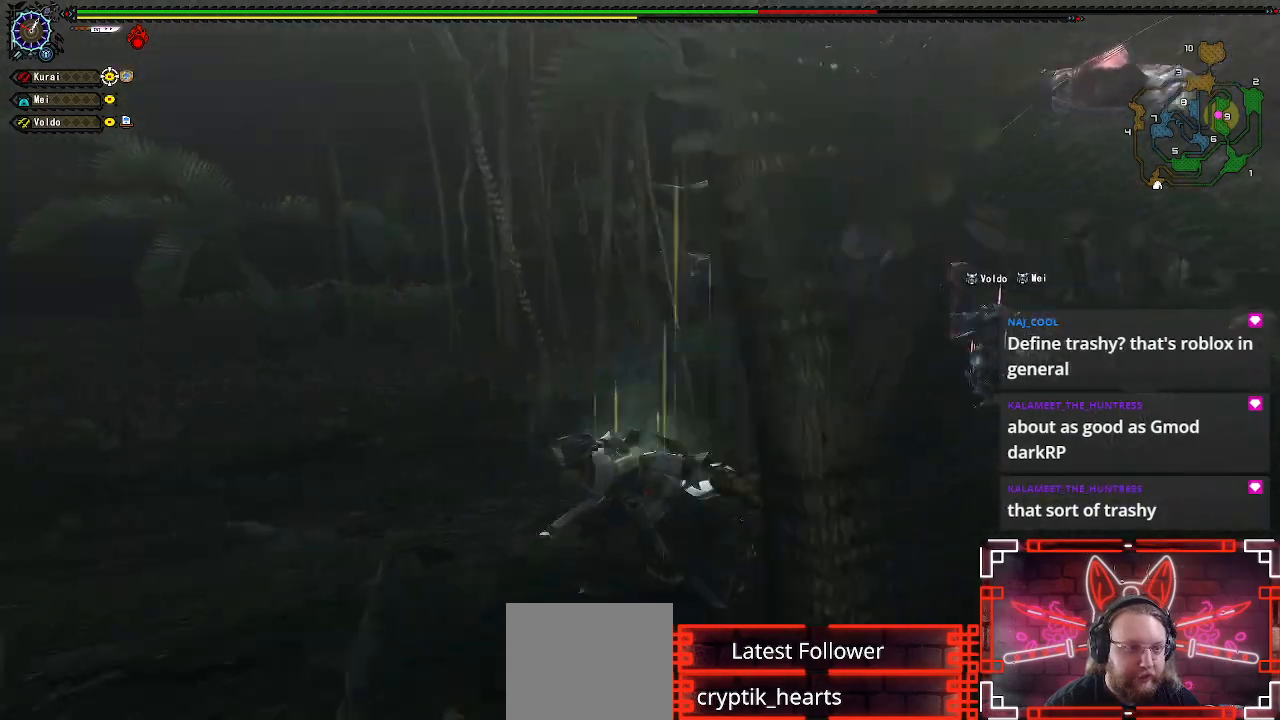
{"buttons": [], "left_stick": "up", "right_stick": "center", "events": [[50, "right_stick", "right"], [217, "left_stick", "up-left"], [283, "right_stick", "center"], [350, "left_stick", "up"]]}
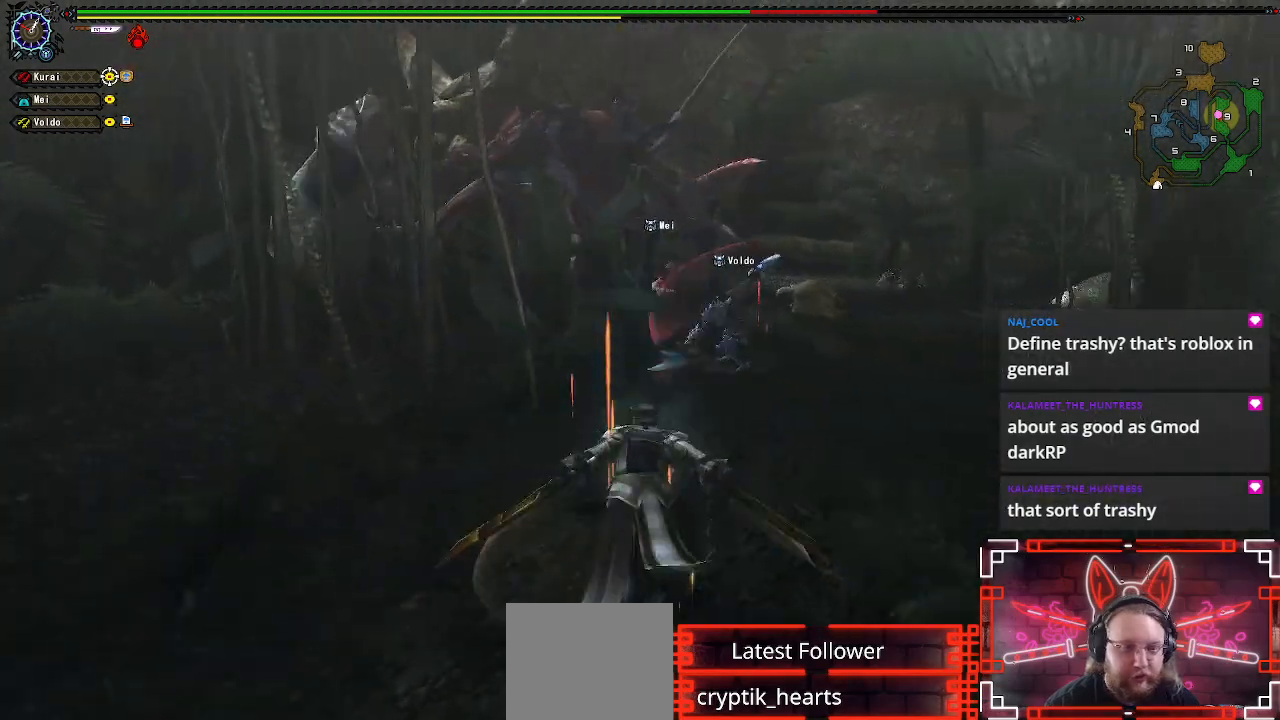
{"buttons": [], "left_stick": "up-left", "right_stick": "center", "events": [[250, "left_stick", "up-left"]]}
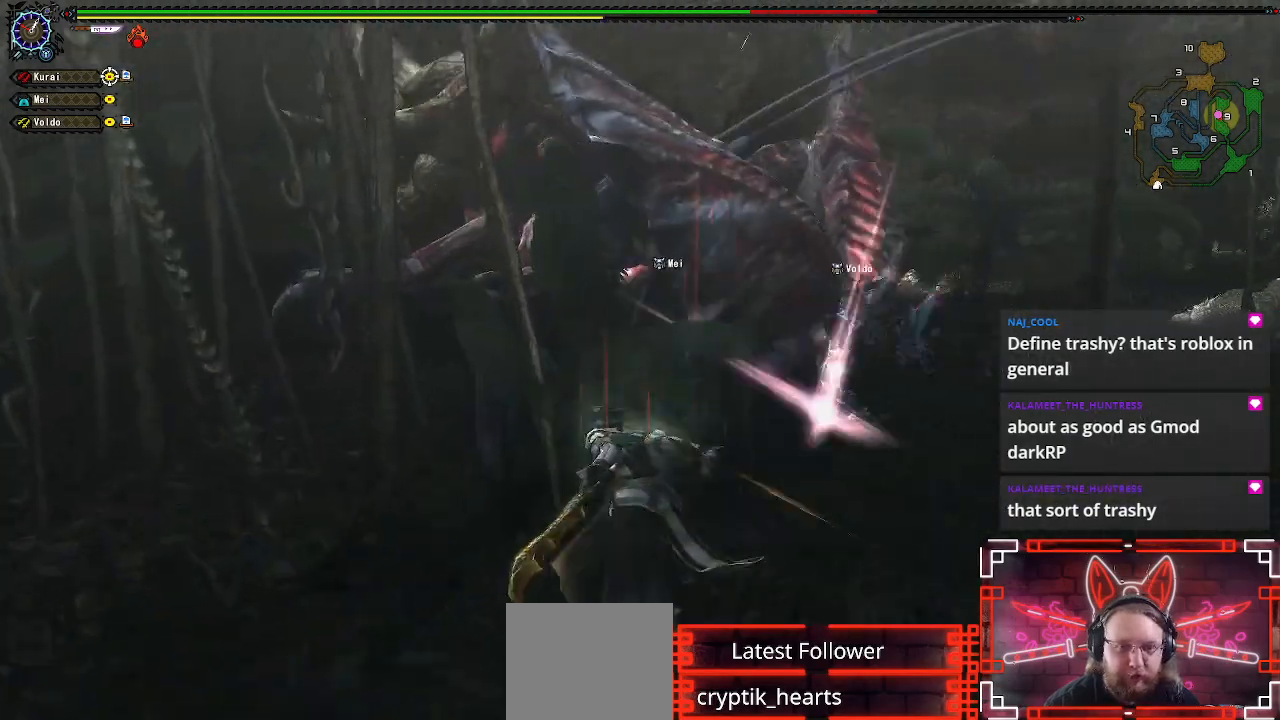
{"buttons": [], "left_stick": "up", "right_stick": "center", "events": [[33, "left_stick", "up"], [150, "Y", "down"], [283, "Y", "up"], [383, "Y", "down"], [483, "Y", "up"]]}
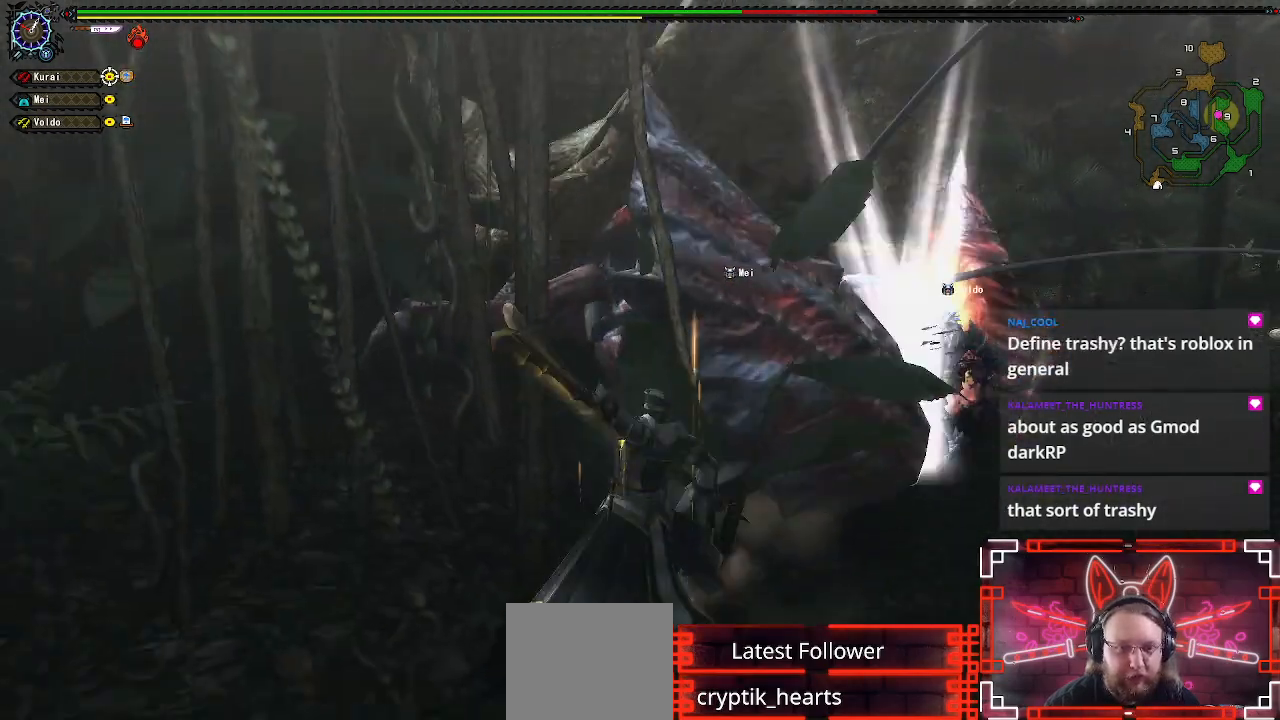
{"buttons": ["Y"], "left_stick": "up", "right_stick": "center", "events": [[67, "Y", "down"], [167, "Y", "up"], [267, "Y", "down"], [367, "Y", "up"], [467, "Y", "down"]]}